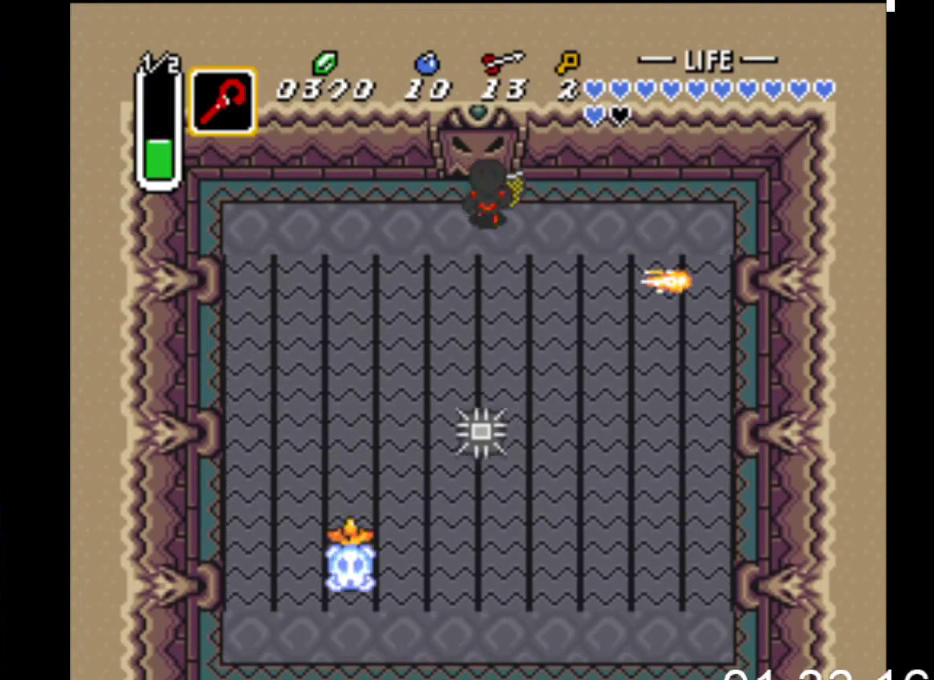
Gameplay with a controller (Xbox layout); each line is a JSON object with the inputs held at the frame after it. "events" lists button and stick changes between this image and that frame as [ms after this image, input, new state], when the widget could be followed in between. Not read: START left_stick right_stick.
{"buttons": ["DPAD_UP"], "events": []}
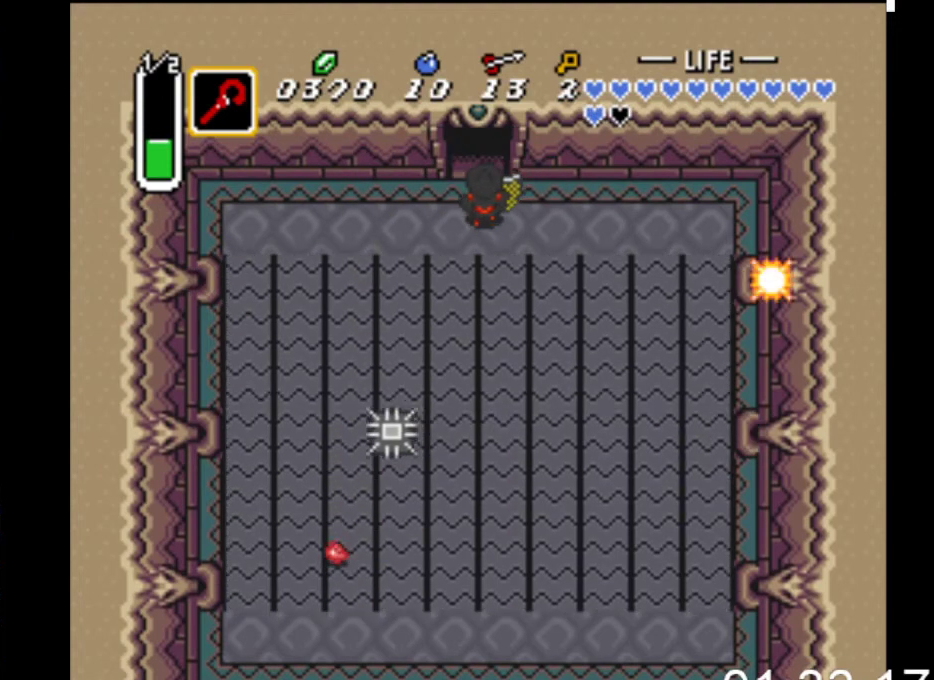
{"buttons": ["DPAD_UP"], "events": []}
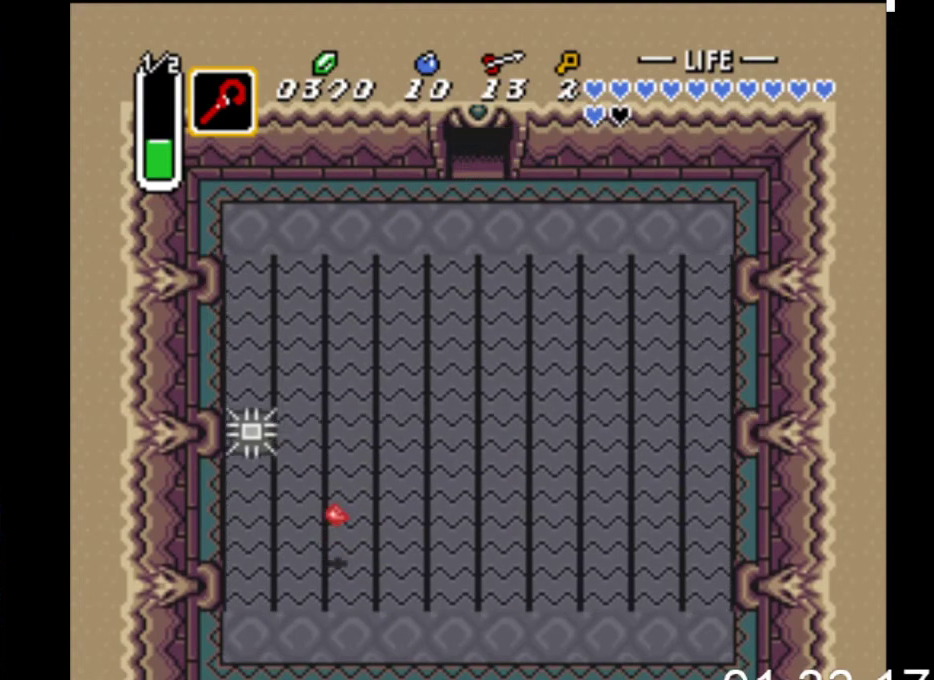
{"buttons": ["DPAD_UP"], "events": []}
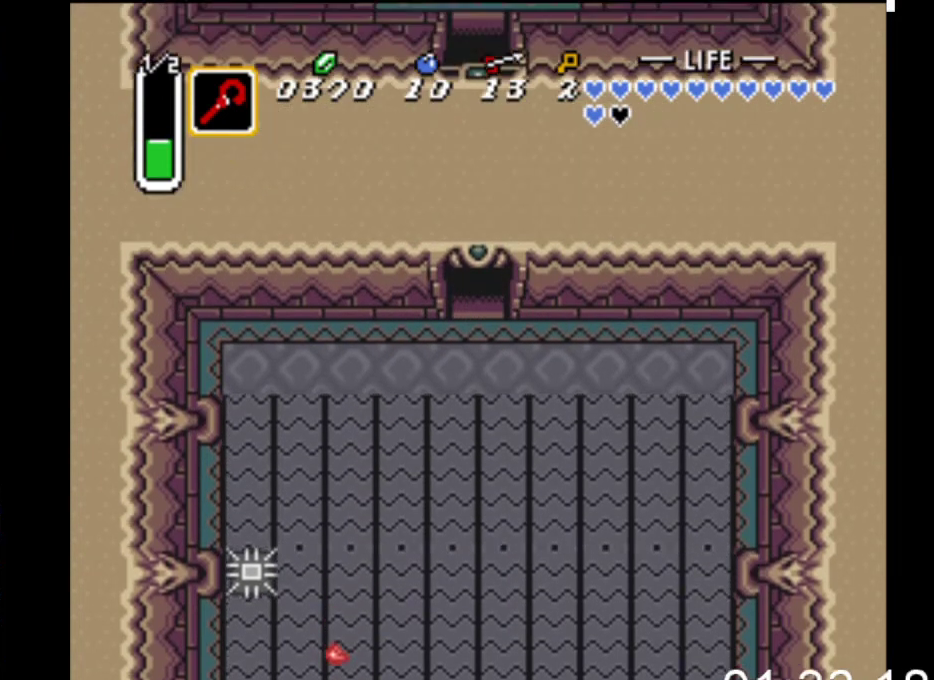
{"buttons": ["DPAD_UP"], "events": []}
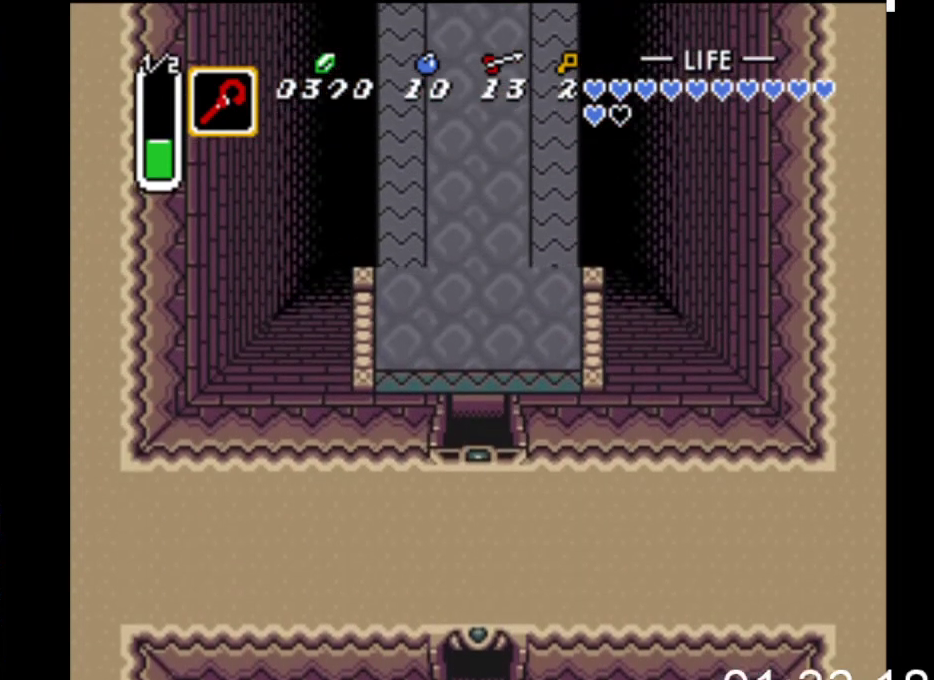
{"buttons": ["DPAD_UP"], "events": []}
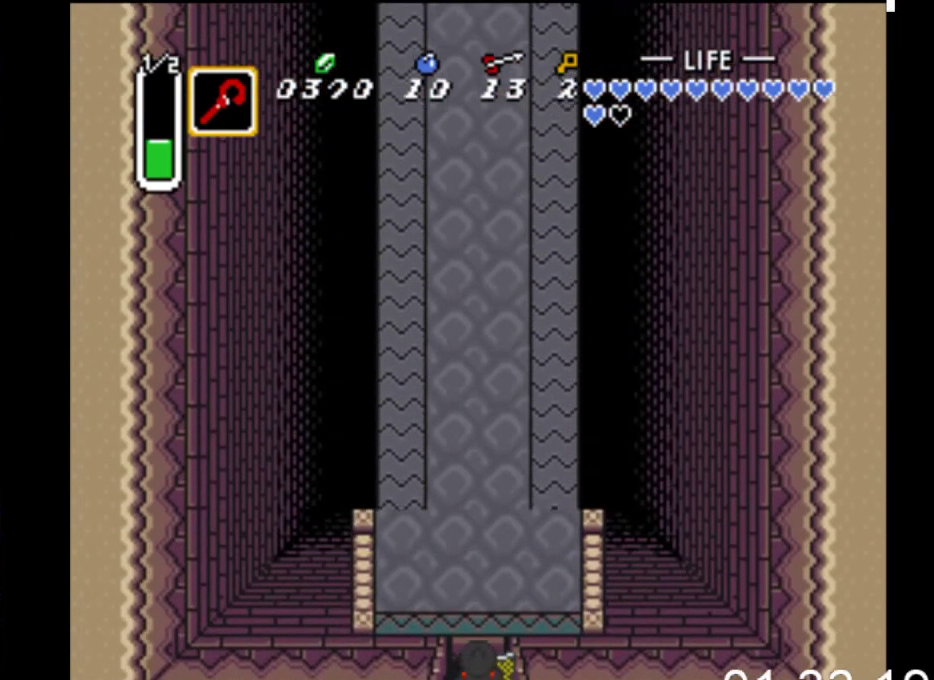
{"buttons": ["DPAD_UP"], "events": [[300, "DPAD_RIGHT", "down"], [500, "DPAD_RIGHT", "up"]]}
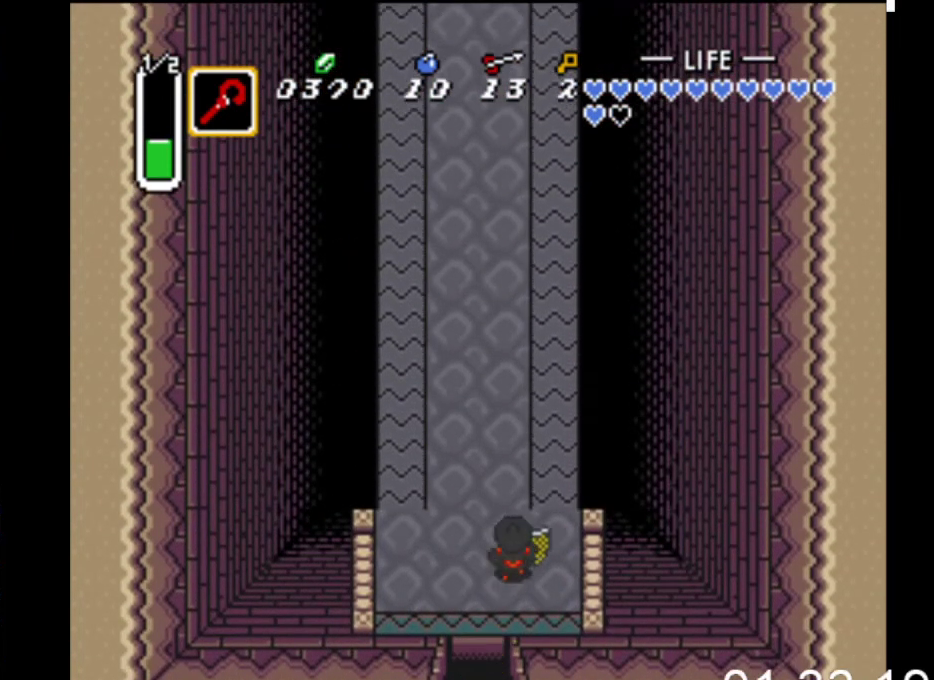
{"buttons": ["B"], "events": [[100, "B", "down"], [200, "DPAD_UP", "up"]]}
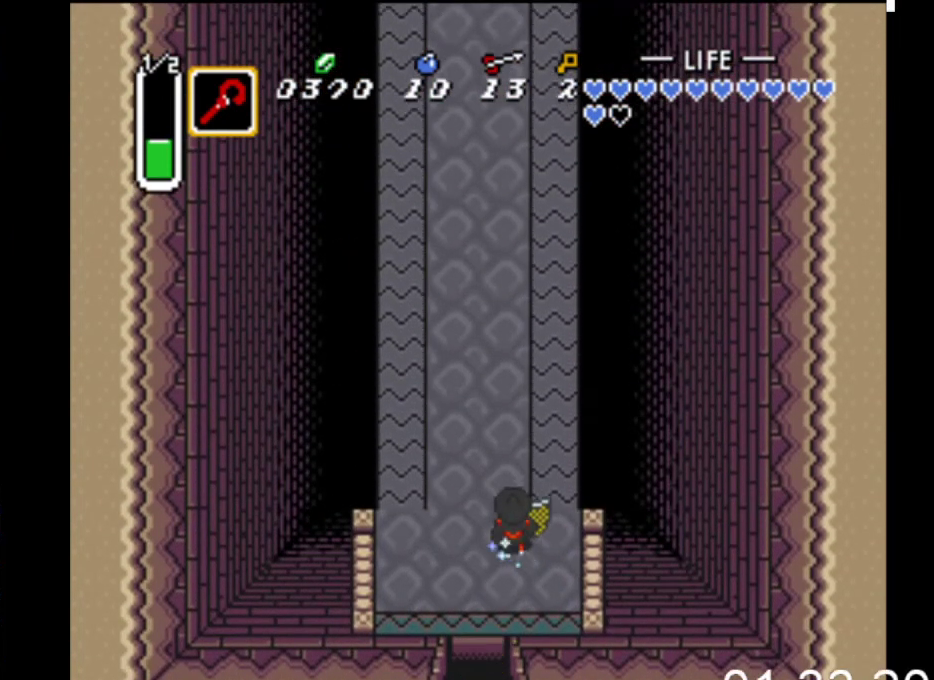
{"buttons": ["B"], "events": []}
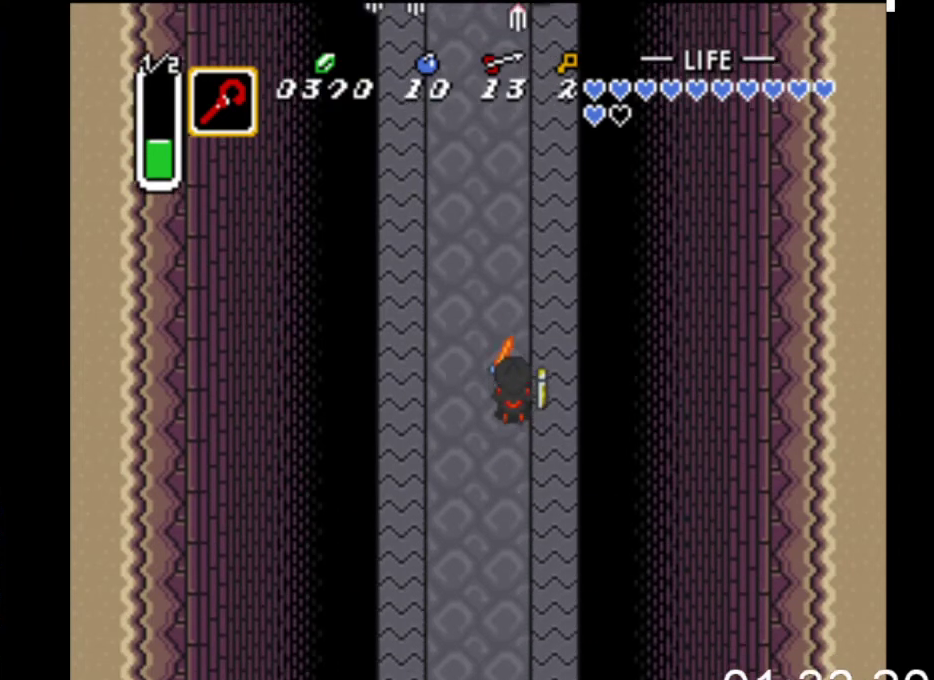
{"buttons": ["B"], "events": []}
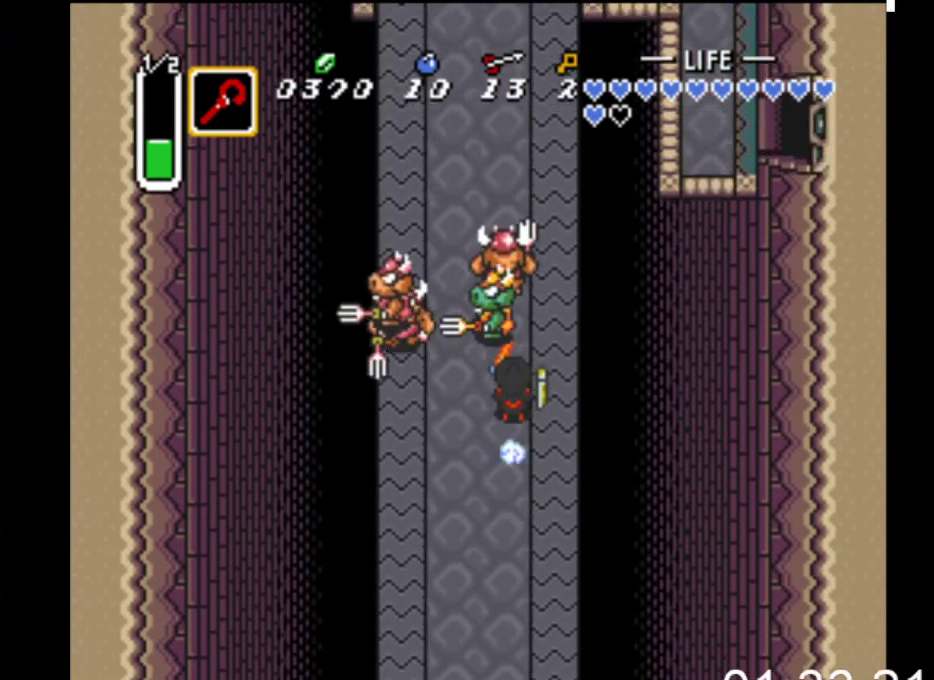
{"buttons": ["B"], "events": []}
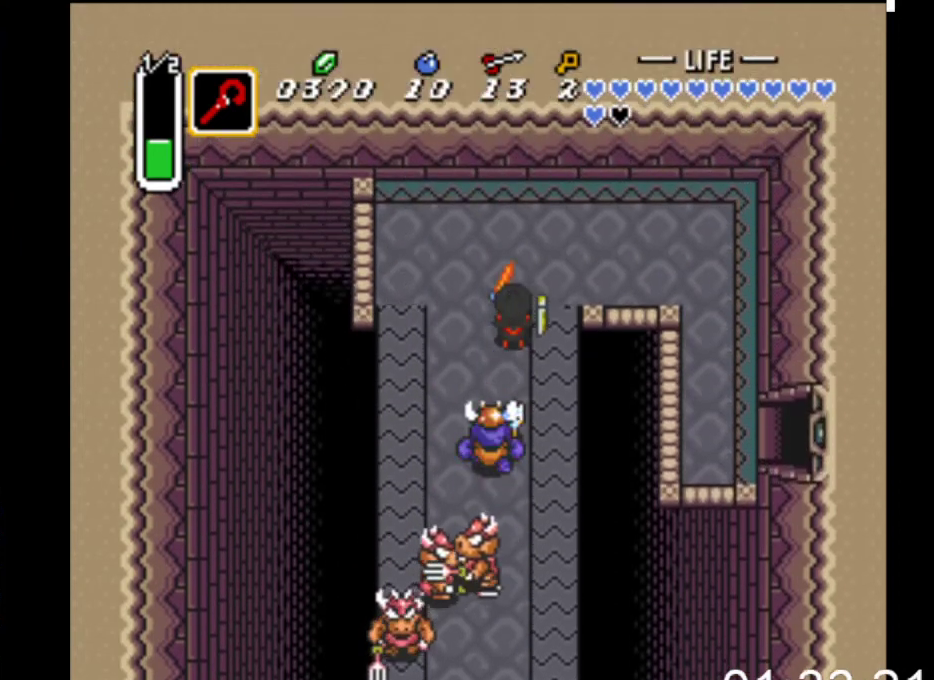
{"buttons": ["DPAD_RIGHT"], "events": [[133, "DPAD_RIGHT", "down"], [200, "B", "up"]]}
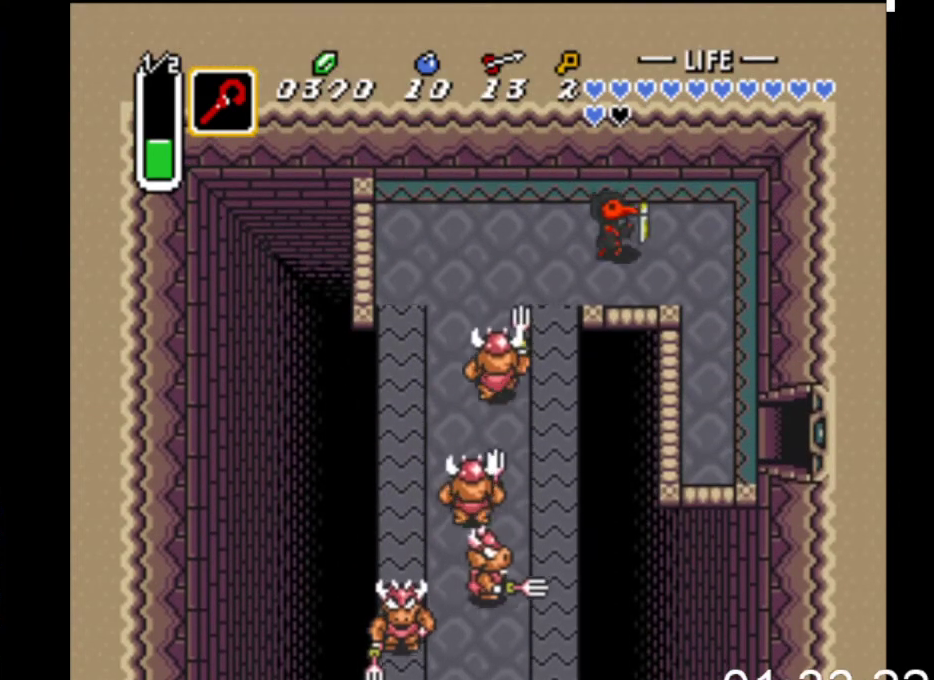
{"buttons": ["DPAD_DOWN"], "events": [[67, "DPAD_DOWN", "down"], [400, "DPAD_RIGHT", "up"]]}
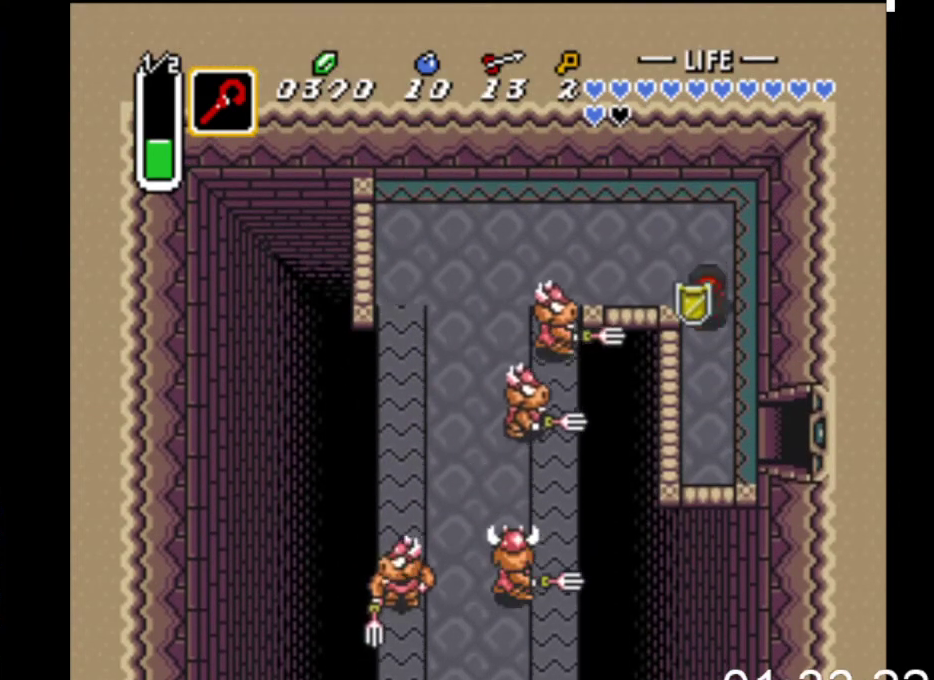
{"buttons": ["DPAD_DOWN", "DPAD_RIGHT"], "events": [[133, "DPAD_RIGHT", "down"]]}
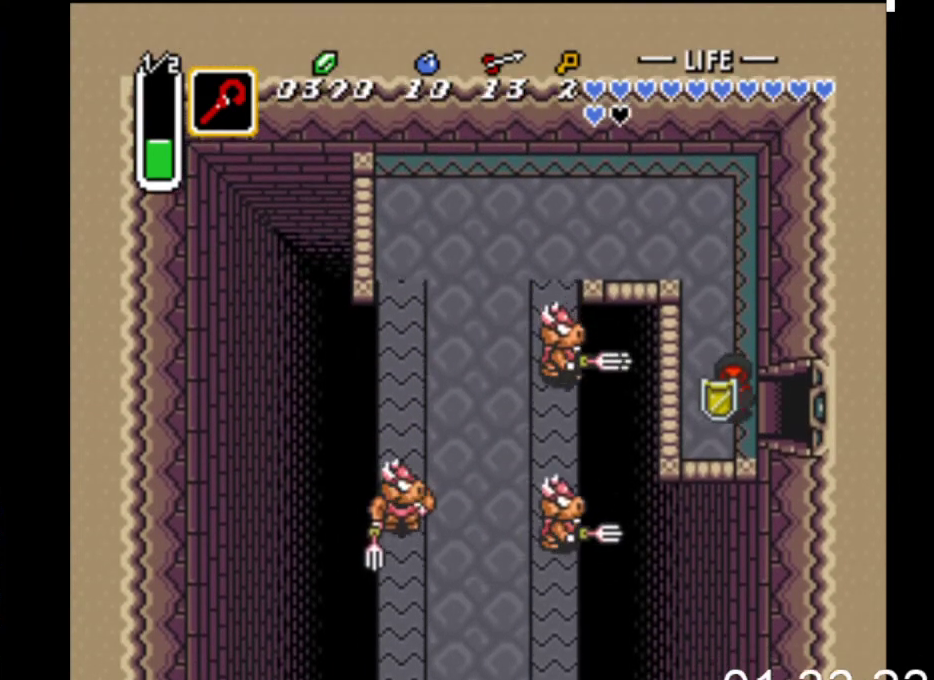
{"buttons": [], "events": [[133, "DPAD_DOWN", "up"], [233, "DPAD_RIGHT", "up"]]}
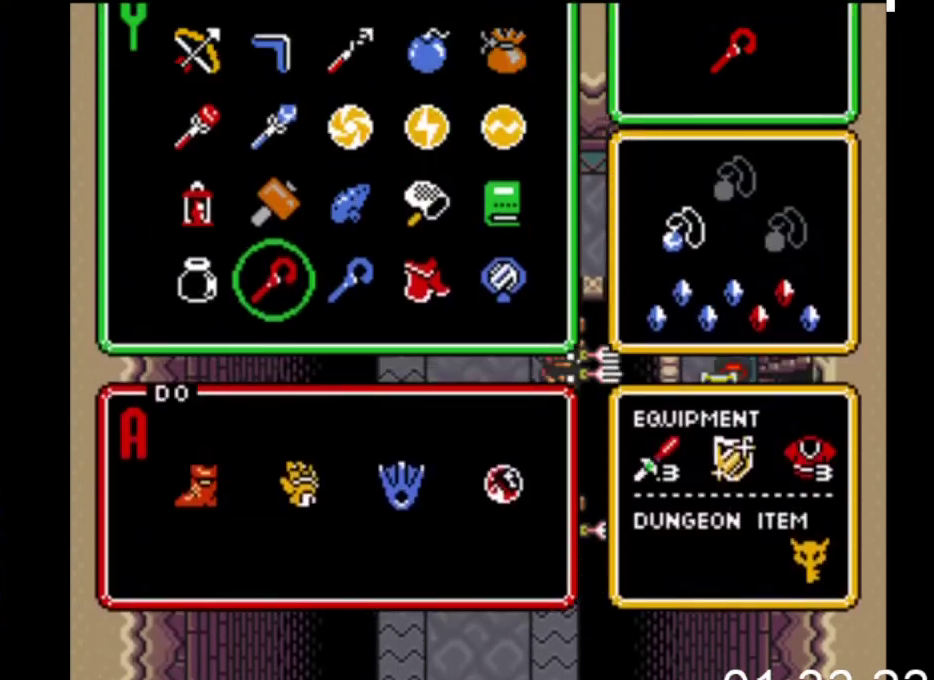
{"buttons": [], "events": [[367, "DPAD_UP", "down"], [433, "DPAD_UP", "up"]]}
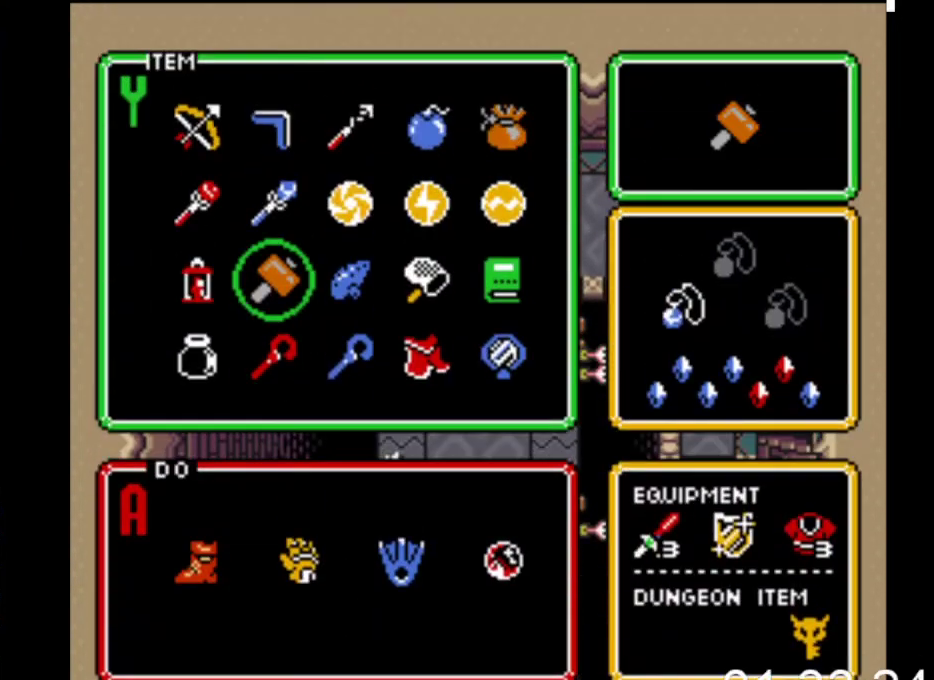
{"buttons": [], "events": [[33, "DPAD_UP", "down"], [100, "DPAD_UP", "up"], [133, "DPAD_LEFT", "down"], [267, "DPAD_LEFT", "up"], [400, "DPAD_DOWN", "down"], [467, "DPAD_DOWN", "up"]]}
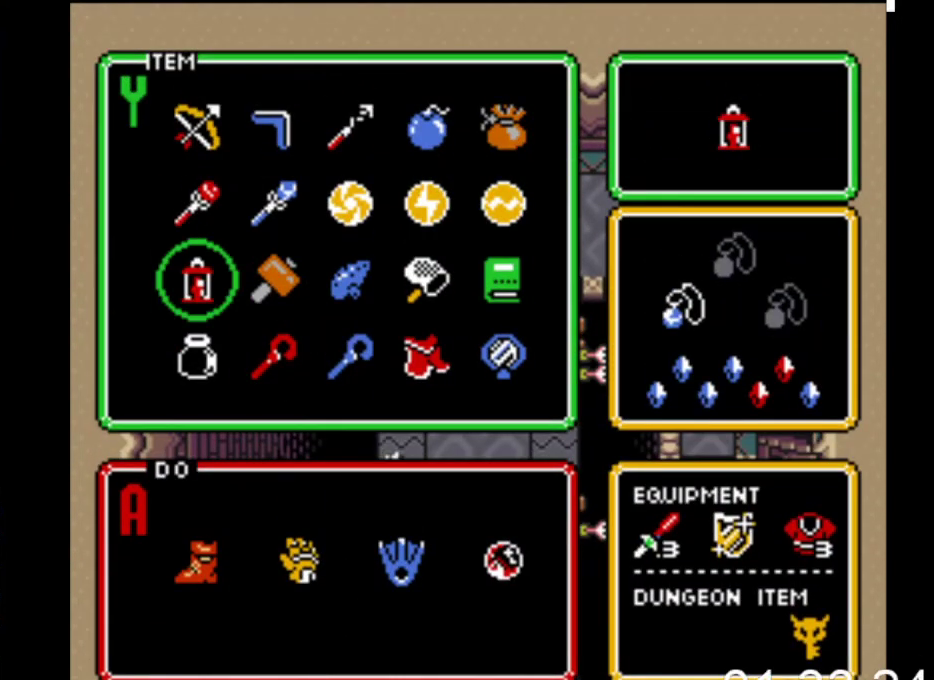
{"buttons": ["DPAD_RIGHT"], "events": [[400, "DPAD_RIGHT", "down"]]}
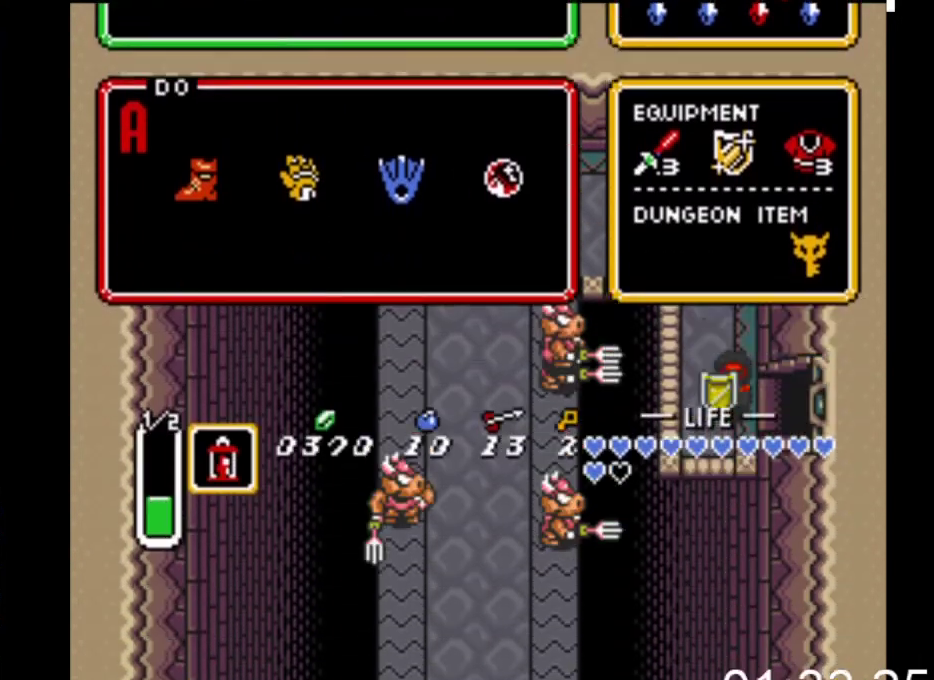
{"buttons": ["DPAD_RIGHT"], "events": []}
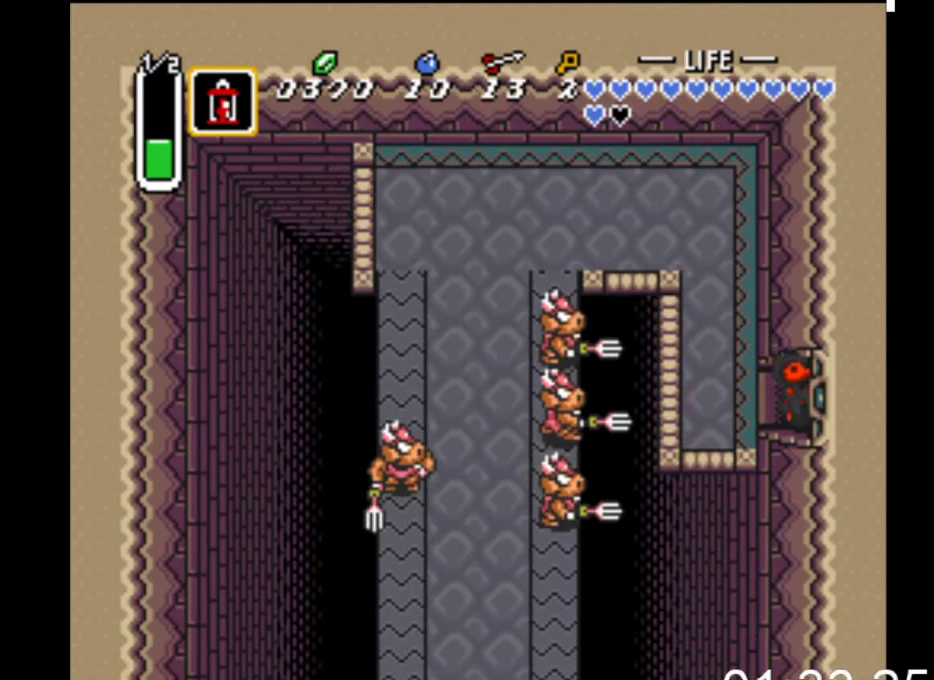
{"buttons": ["DPAD_RIGHT"], "events": []}
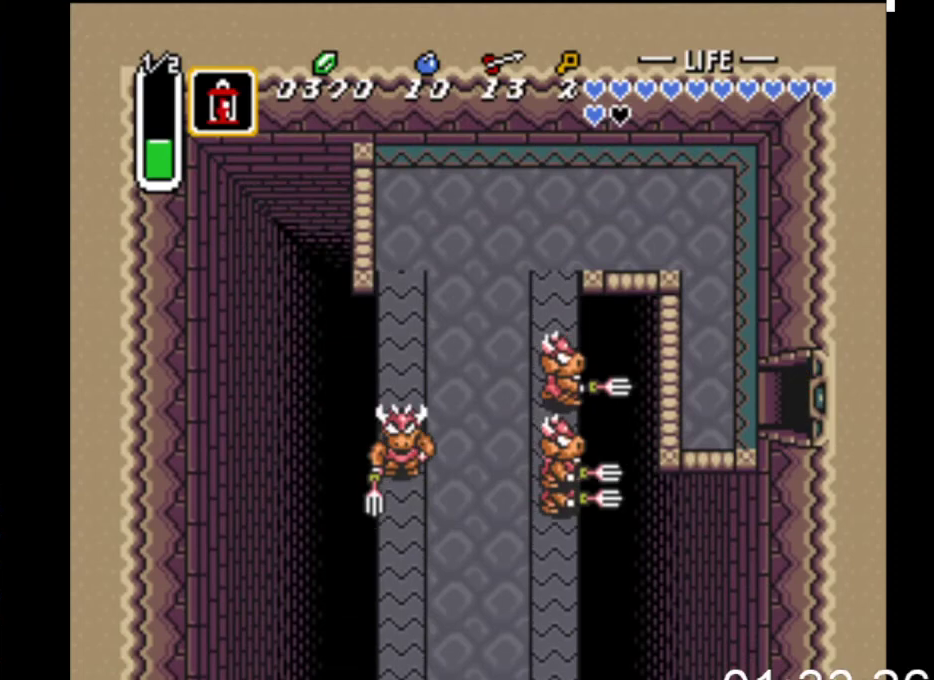
{"buttons": ["DPAD_RIGHT"], "events": []}
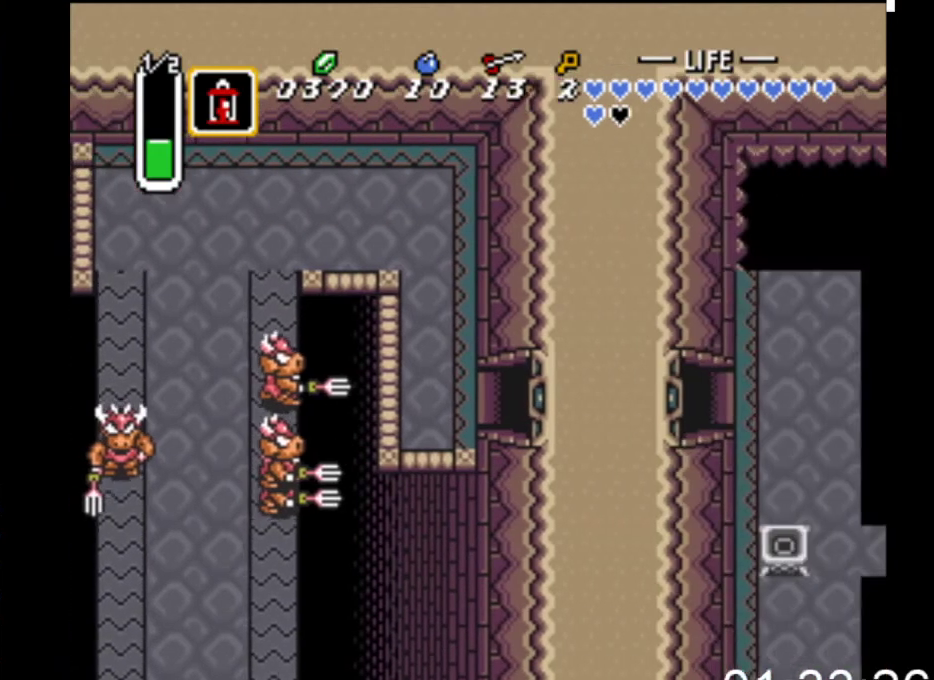
{"buttons": ["DPAD_RIGHT"], "events": []}
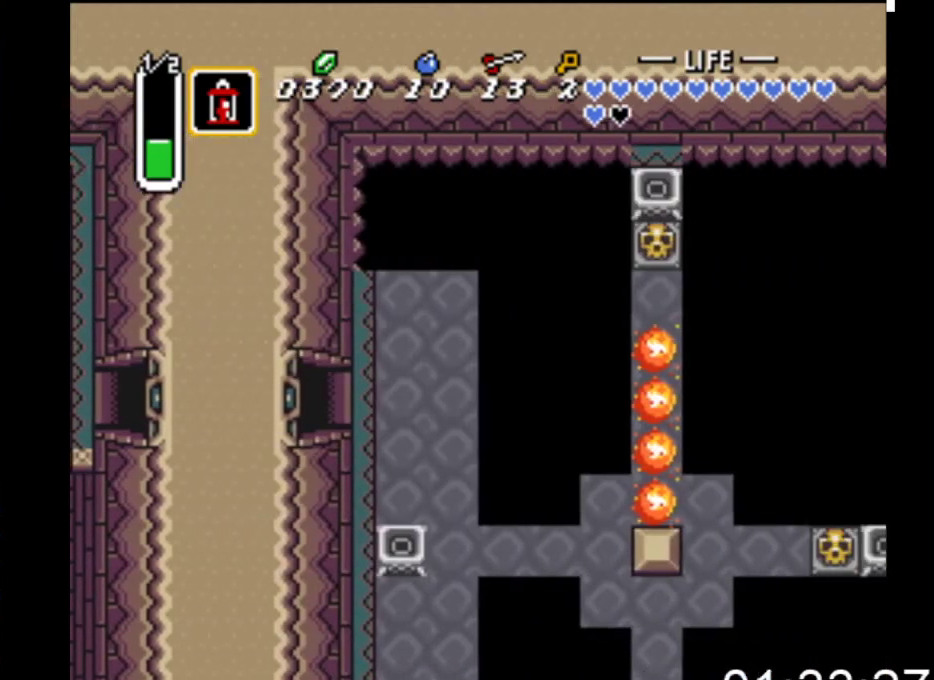
{"buttons": ["DPAD_DOWN", "DPAD_RIGHT"], "events": [[467, "DPAD_DOWN", "down"]]}
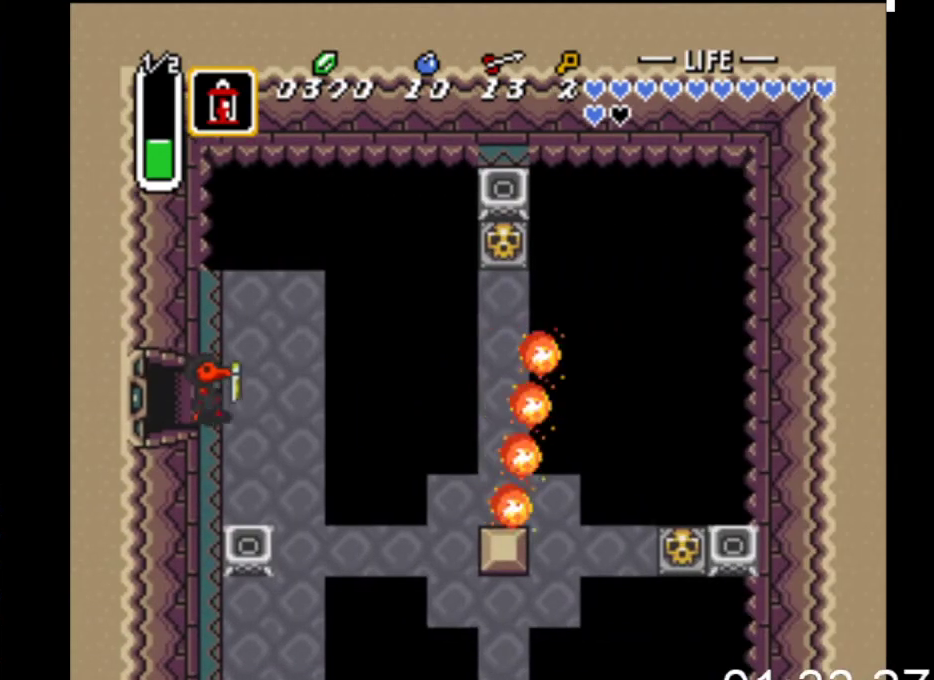
{"buttons": ["DPAD_DOWN"], "events": [[400, "DPAD_RIGHT", "up"]]}
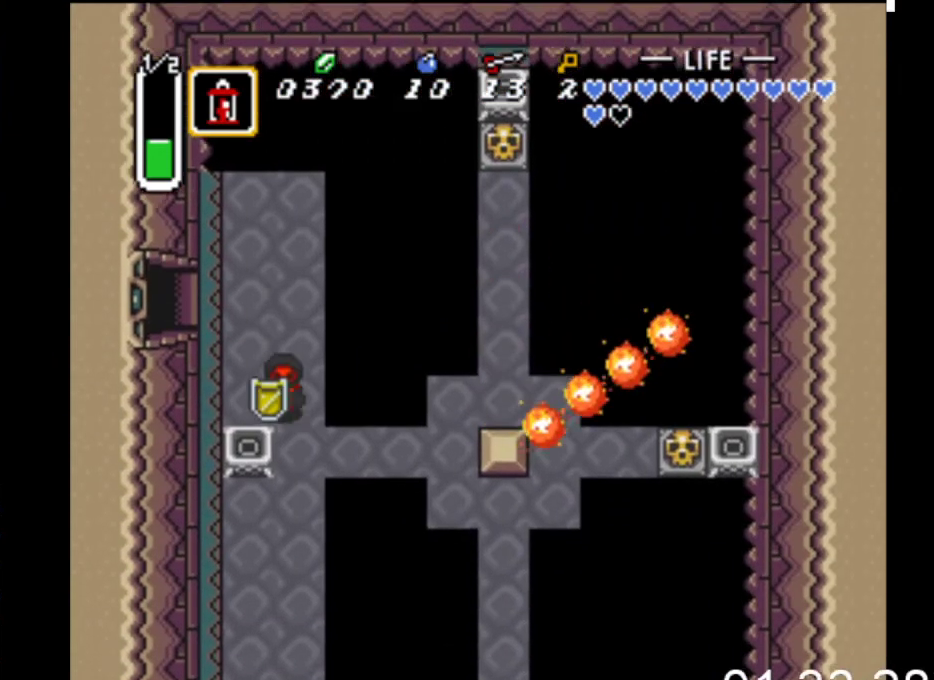
{"buttons": ["DPAD_RIGHT"], "events": [[233, "DPAD_DOWN", "up"], [267, "DPAD_RIGHT", "down"]]}
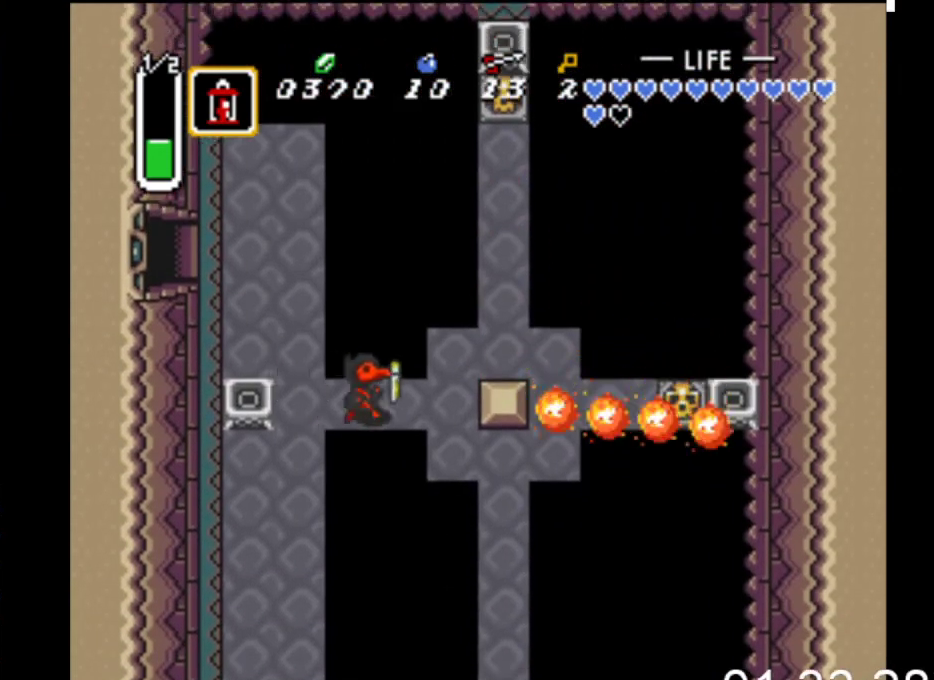
{"buttons": ["DPAD_RIGHT"], "events": [[267, "DPAD_UP", "down"], [400, "DPAD_UP", "up"]]}
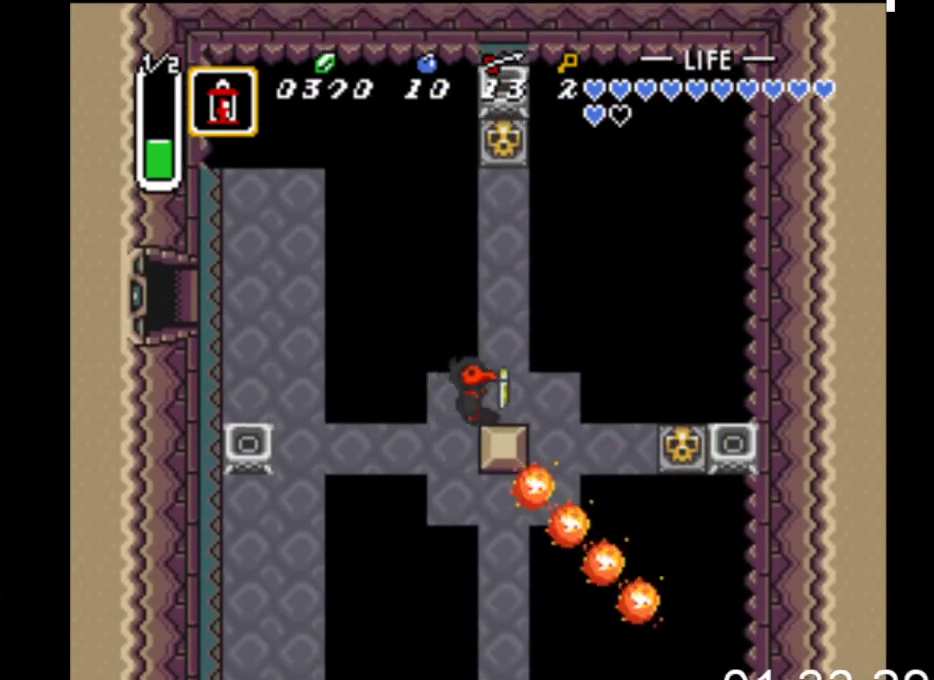
{"buttons": ["DPAD_RIGHT"], "events": [[233, "DPAD_DOWN", "down"], [300, "DPAD_RIGHT", "up"], [433, "DPAD_RIGHT", "down"], [467, "DPAD_DOWN", "up"]]}
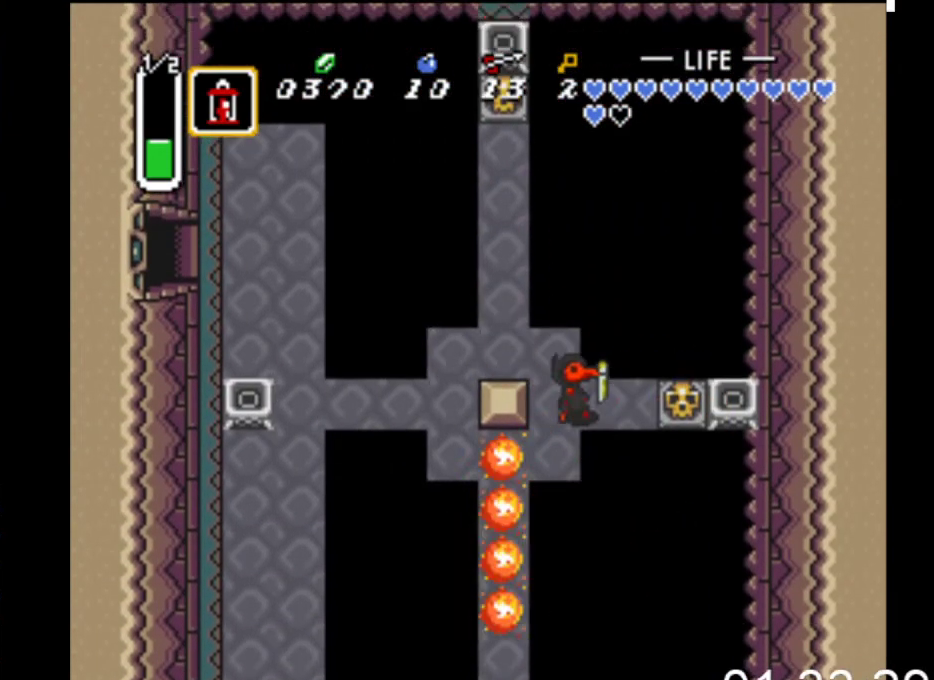
{"buttons": ["DPAD_RIGHT"], "events": [[267, "B", "down"], [500, "B", "up"]]}
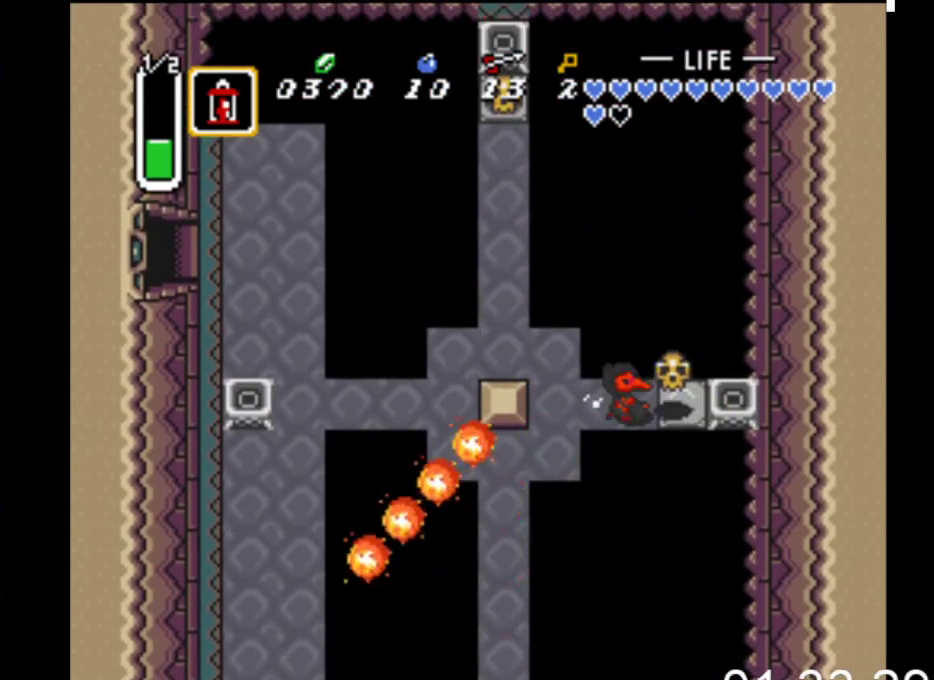
{"buttons": ["DPAD_RIGHT"], "events": [[267, "B", "down"], [367, "B", "up"]]}
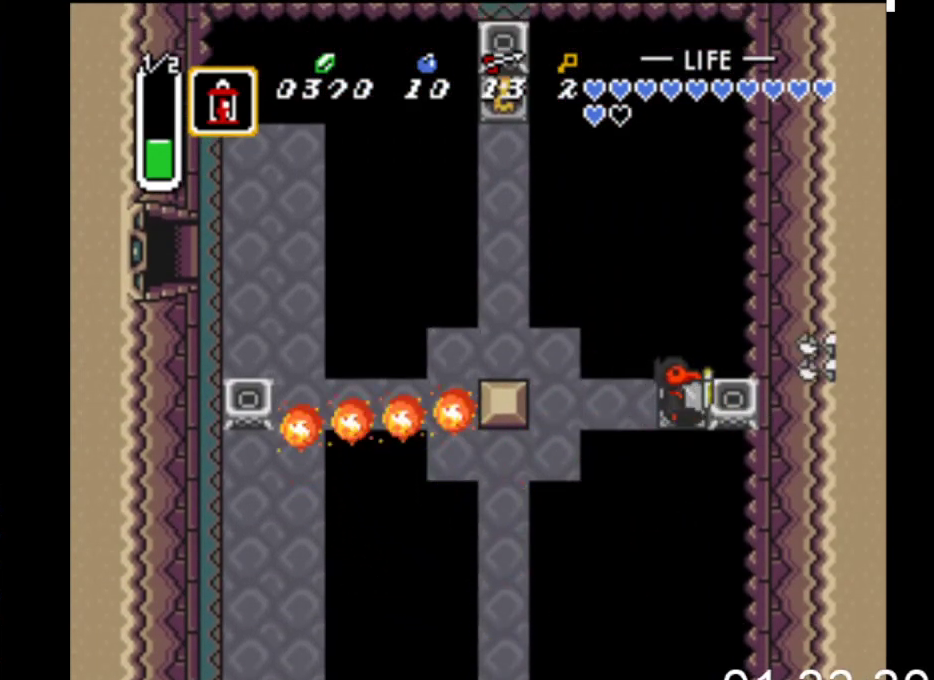
{"buttons": ["DPAD_LEFT"], "events": [[33, "X", "down"], [200, "DPAD_RIGHT", "up"], [200, "X", "up"], [233, "DPAD_LEFT", "down"]]}
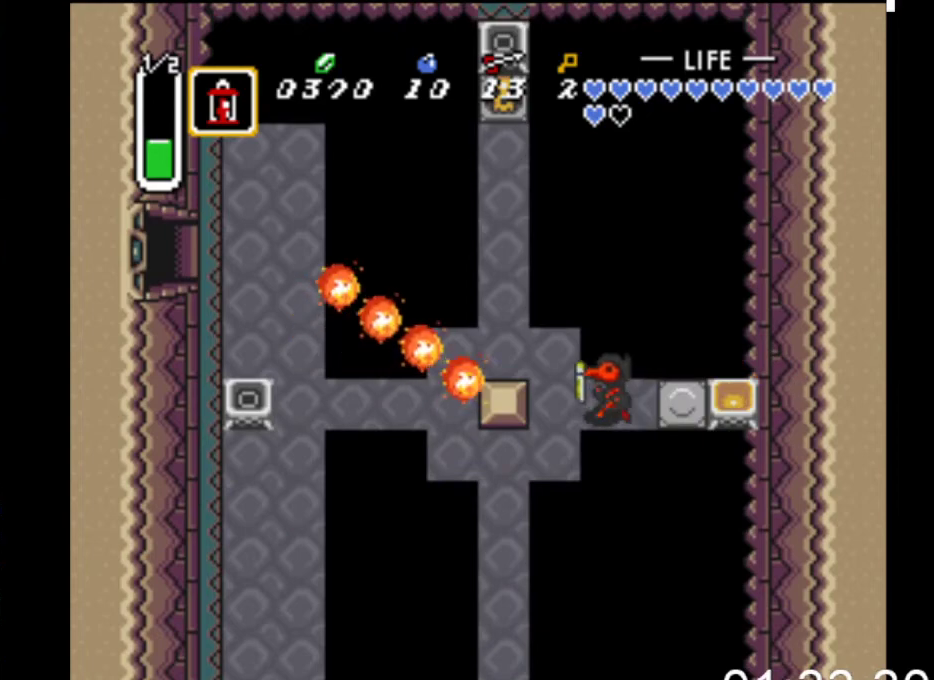
{"buttons": ["DPAD_LEFT"], "events": [[167, "DPAD_DOWN", "down"], [400, "DPAD_DOWN", "up"]]}